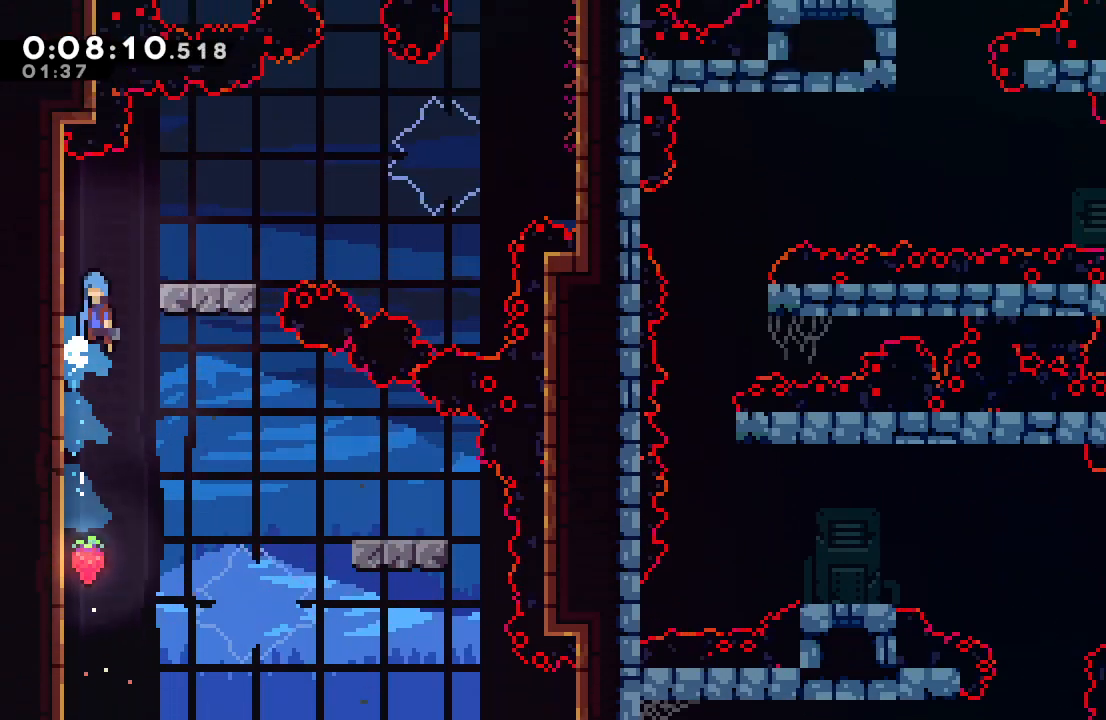
Gameplay with a controller (PlayStation layout); each line is a JSON object with the inputs held at the frame after it (dt_ms = milliseconds from this image to that frame). "events" lists button and stick changes between this image and that frame as [ms after this image, input, new state], when the widget could be followed in between. Not read: L3 R2 R3.
{"dt_ms": 500, "buttons": [], "left_stick": "center", "right_stick": "down", "events": [[17, "R1", "down"], [67, "DPAD_RIGHT", "down"], [133, "CIRCLE", "up"], [150, "R1", "up"], [283, "DPAD_RIGHT", "up"], [500, "right_stick", "down"]]}
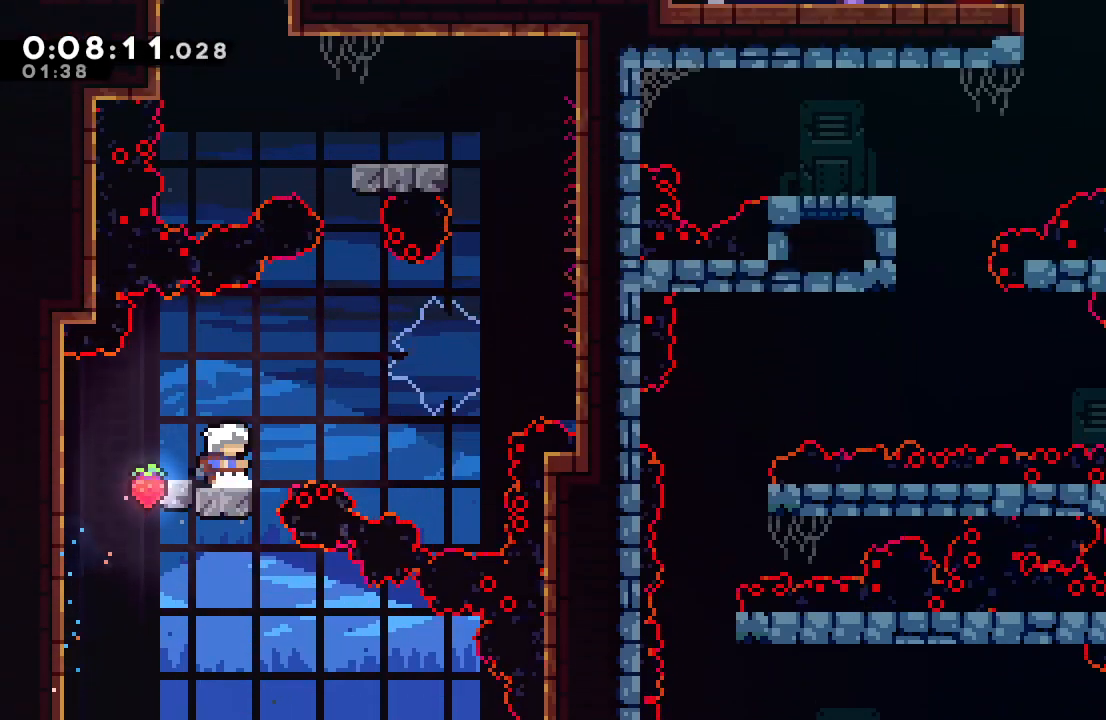
{"dt_ms": 500, "buttons": [], "left_stick": "center", "right_stick": "center", "events": [[17, "CIRCLE", "down"], [17, "DPAD_RIGHT", "down"], [50, "right_stick", "center"], [317, "CIRCLE", "up"], [317, "DPAD_RIGHT", "up"], [333, "L1", "down"], [350, "DPAD_UP", "down"], [500, "DPAD_UP", "up"], [500, "L1", "up"]]}
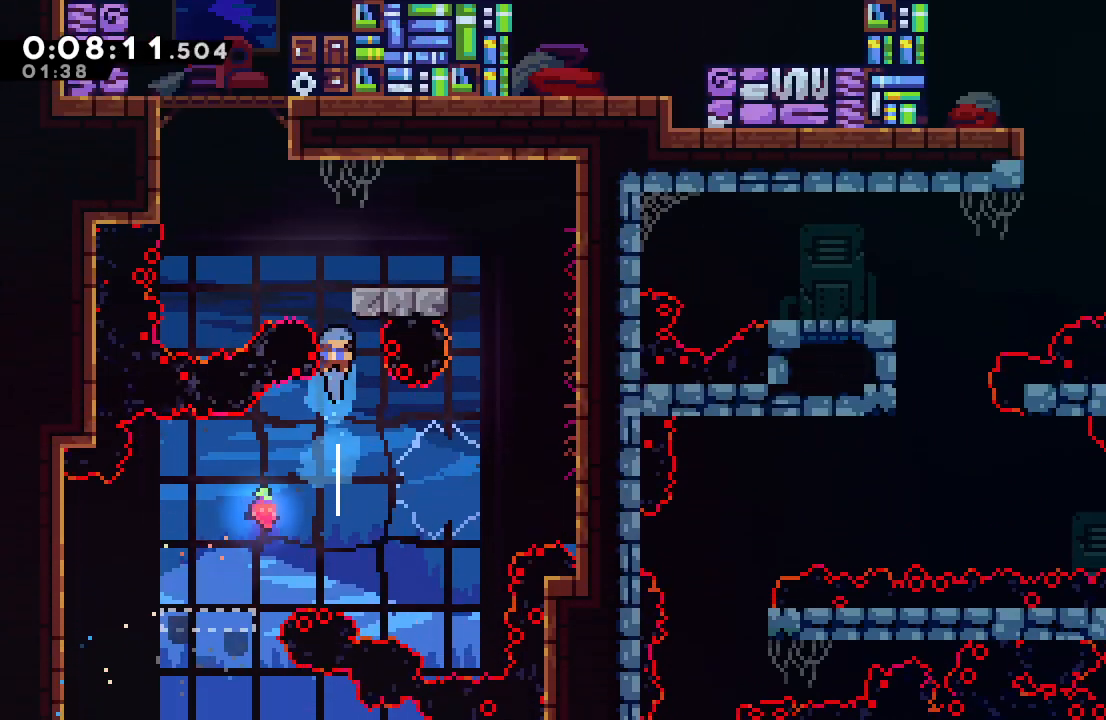
{"dt_ms": 1000, "buttons": ["CROSS", "DPAD_RIGHT"], "left_stick": "center", "right_stick": "center"}
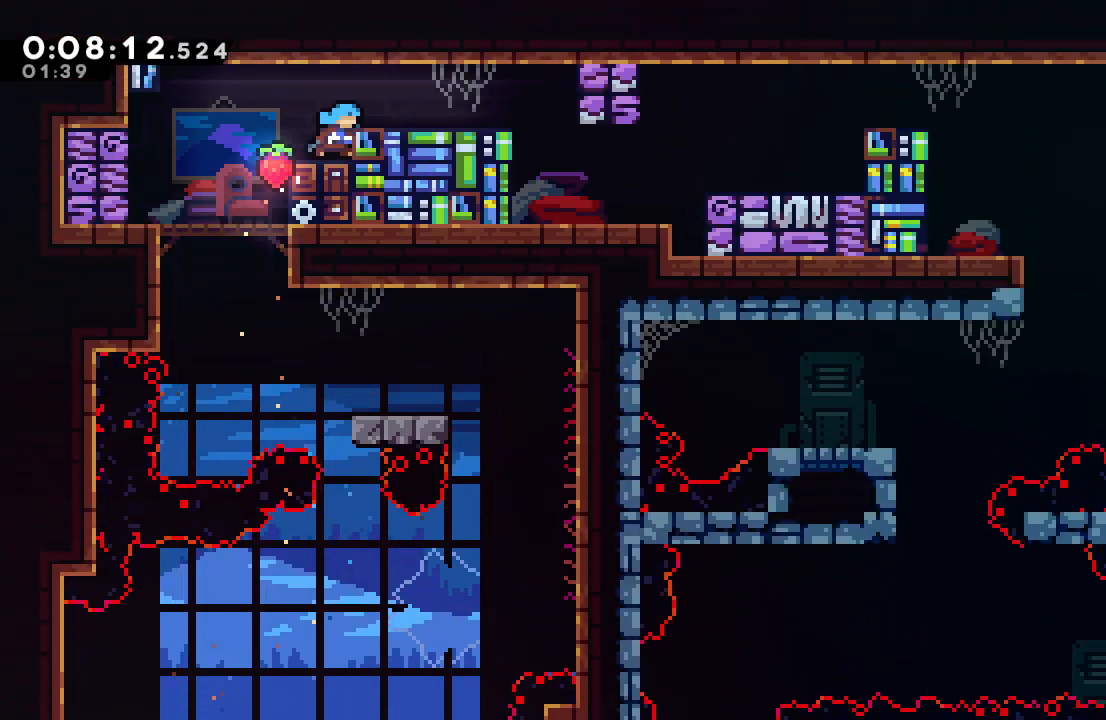
{"dt_ms": 500, "buttons": ["CIRCLE", "R1", "DPAD_RIGHT"], "left_stick": "center", "right_stick": "center", "events": [[67, "R1", "down"], [133, "CROSS", "up"], [267, "DPAD_RIGHT", "up"], [483, "CIRCLE", "down"], [483, "DPAD_RIGHT", "down"]]}